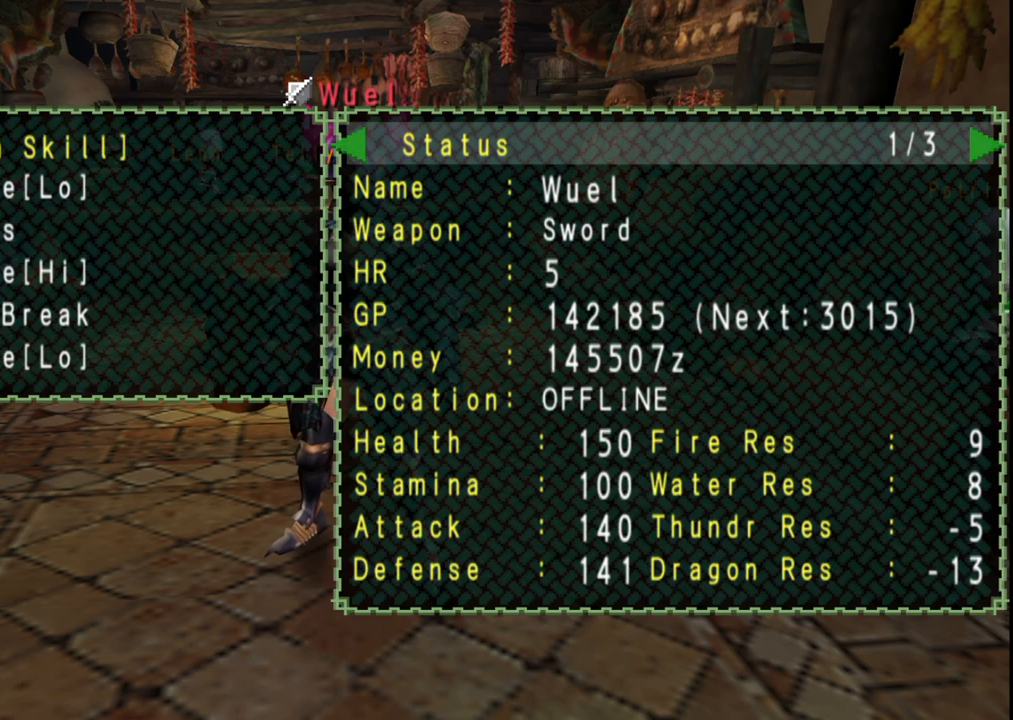
Gameplay with a controller (Xbox layout); each line is a JSON object with the inputs held at the frame after it (dt_ms = milliseconds from this image to that frame). "events" lists button and stick changes between this image and that frame as [ms after this image, input, new state], when the widget could be followed in between. Not read: L2 L3 R2 R3 Y.
{"dt_ms": 500, "buttons": [], "left_stick": "center", "right_stick": "center", "events": []}
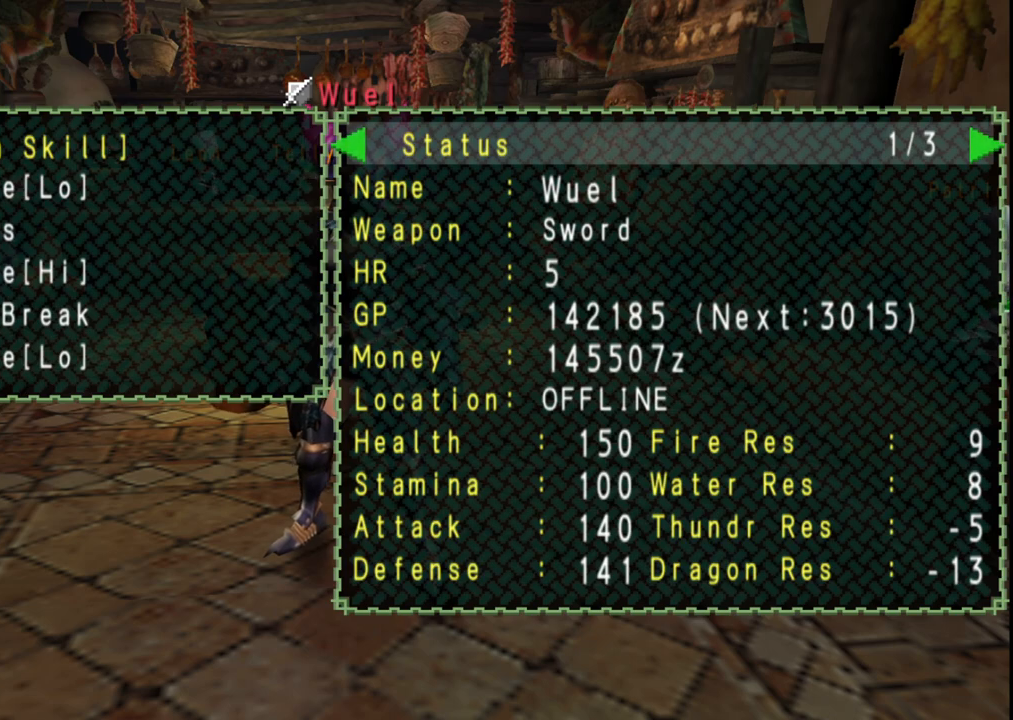
{"dt_ms": 500, "buttons": ["B"], "left_stick": "down", "right_stick": "center", "events": [[450, "left_stick", "down"], [467, "B", "down"]]}
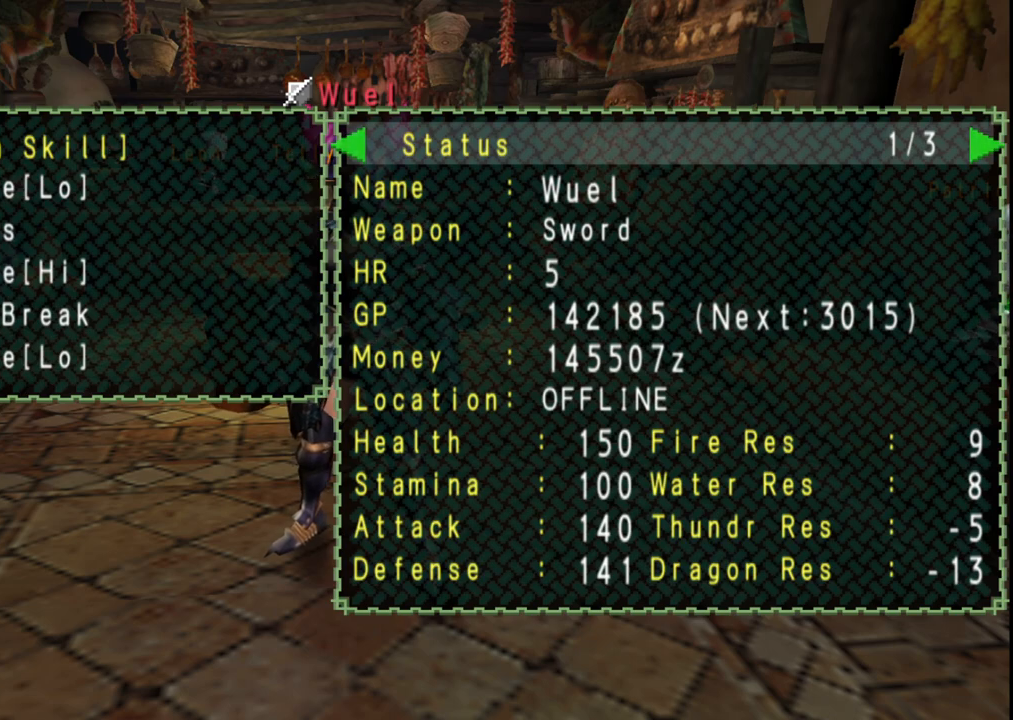
{"dt_ms": 500, "buttons": [], "left_stick": "down", "right_stick": "center", "events": [[83, "B", "up"], [167, "B", "down"], [233, "B", "up"], [333, "B", "down"], [383, "B", "up"]]}
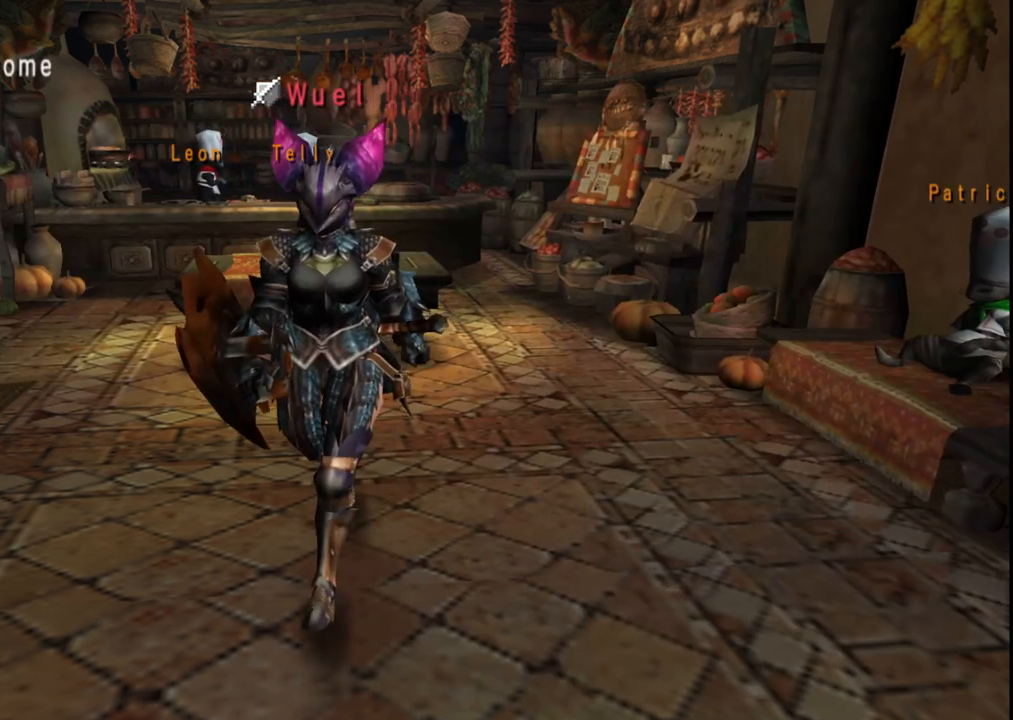
{"dt_ms": 500, "buttons": [], "left_stick": "down", "right_stick": "center", "events": [[133, "X", "down"], [233, "X", "up"], [317, "X", "down"], [400, "X", "up"]]}
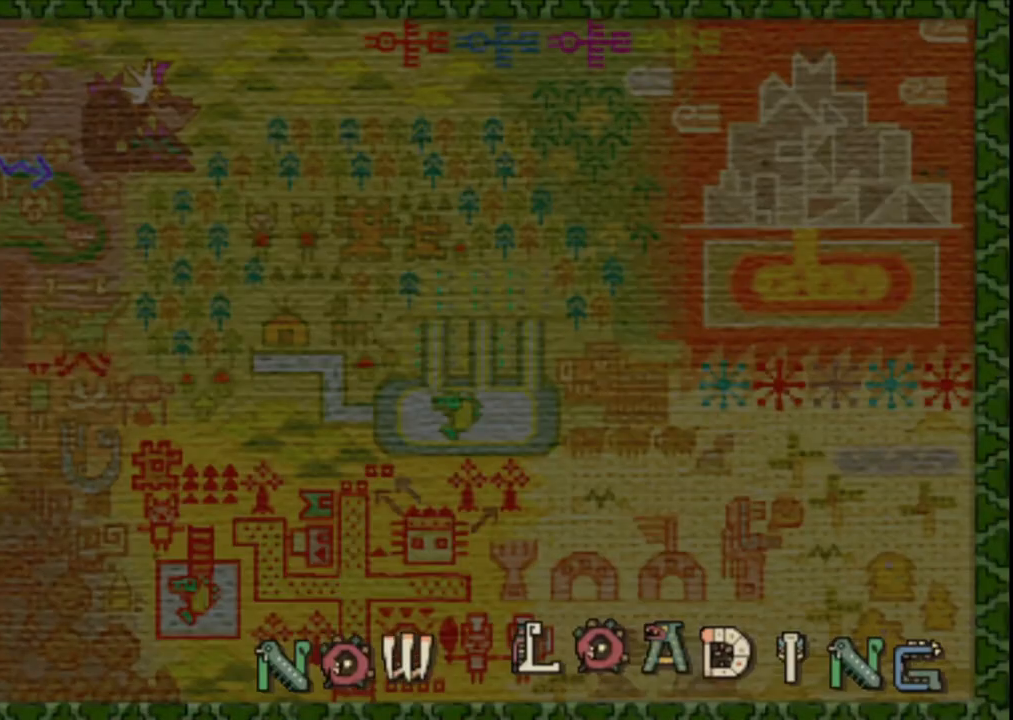
{"dt_ms": 500, "buttons": [], "left_stick": "down-left", "right_stick": "center", "events": [[233, "left_stick", "down-left"]]}
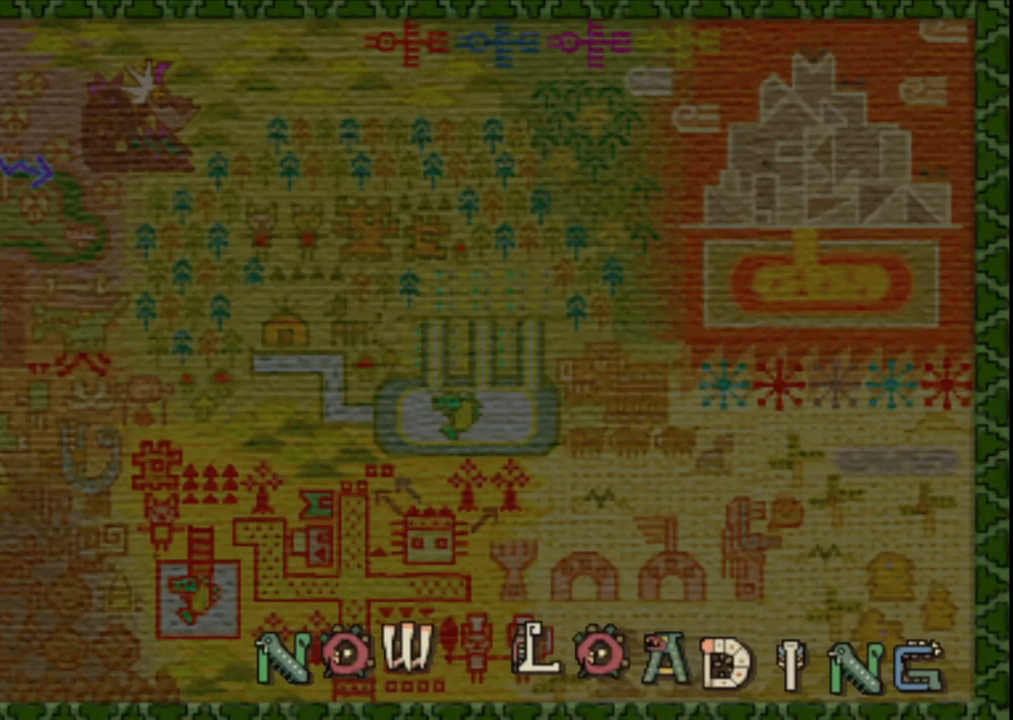
{"dt_ms": 500, "buttons": [], "left_stick": "left", "right_stick": "center", "events": [[117, "left_stick", "center"], [417, "left_stick", "left"]]}
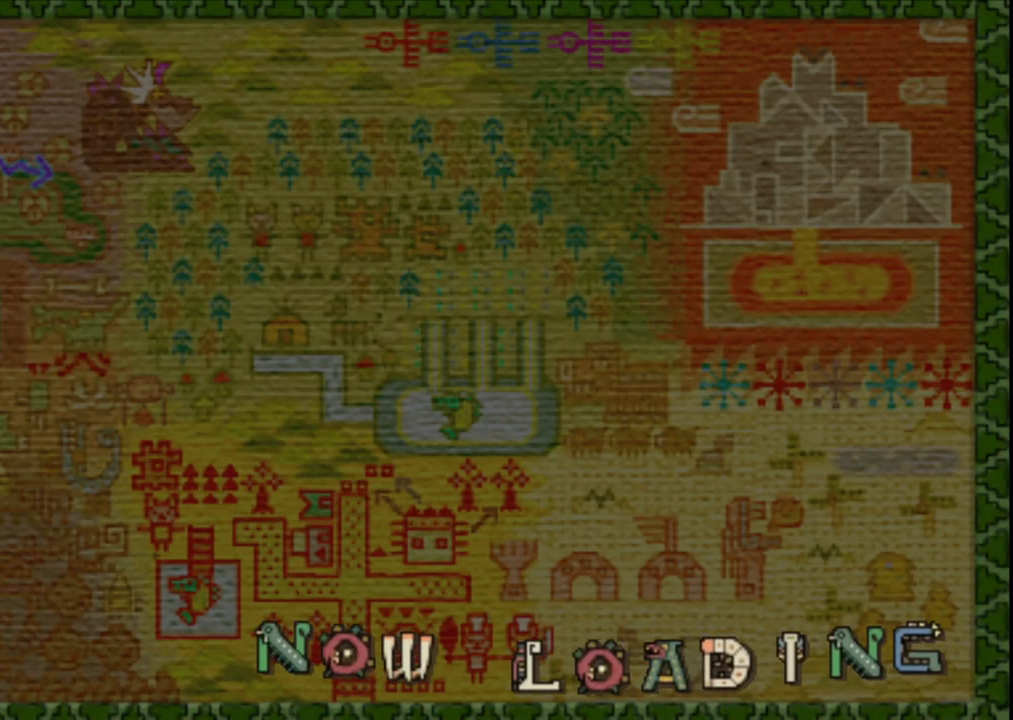
{"dt_ms": 500, "buttons": [], "left_stick": "down-left", "right_stick": "center", "events": [[167, "left_stick", "down-left"]]}
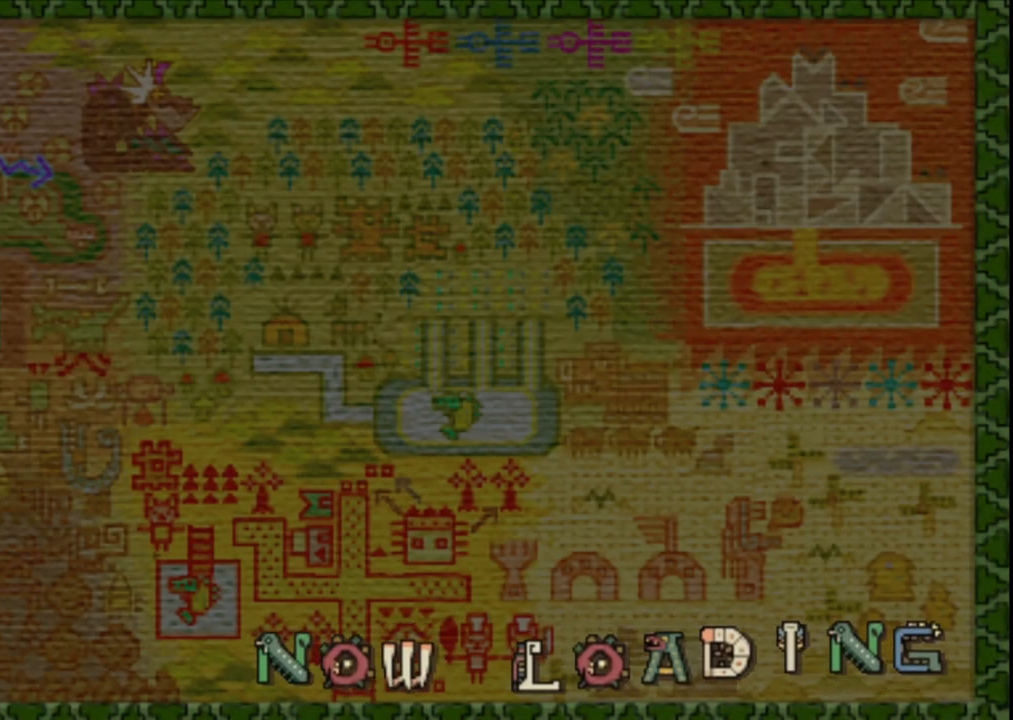
{"dt_ms": 500, "buttons": [], "left_stick": "down-left", "right_stick": "center", "events": []}
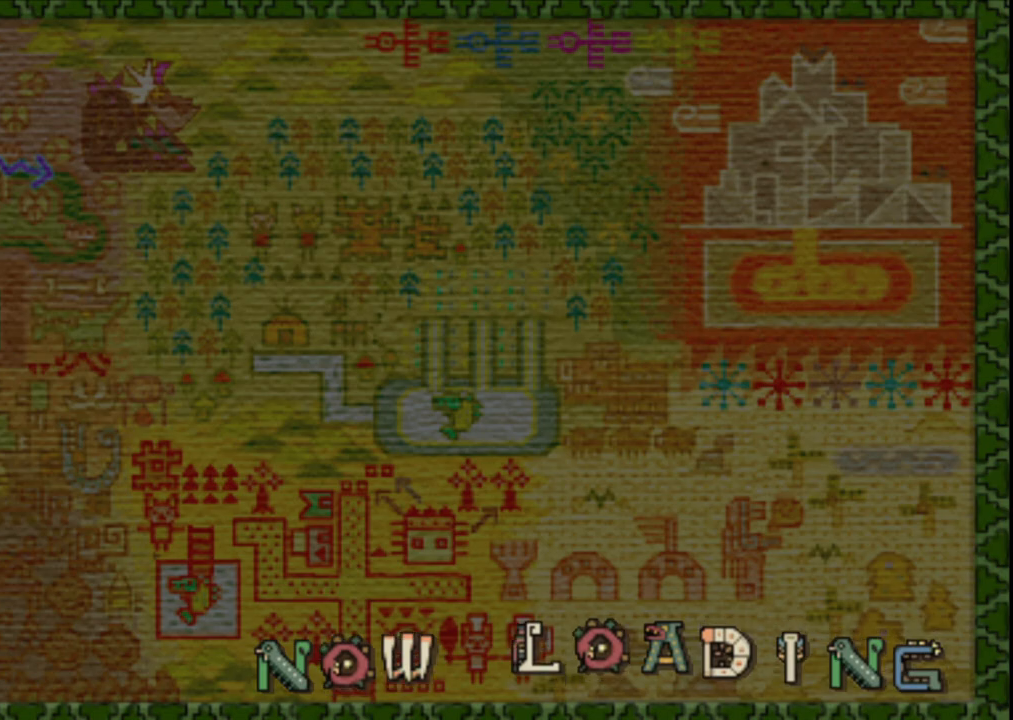
{"dt_ms": 500, "buttons": [], "left_stick": "down-left", "right_stick": "center", "events": []}
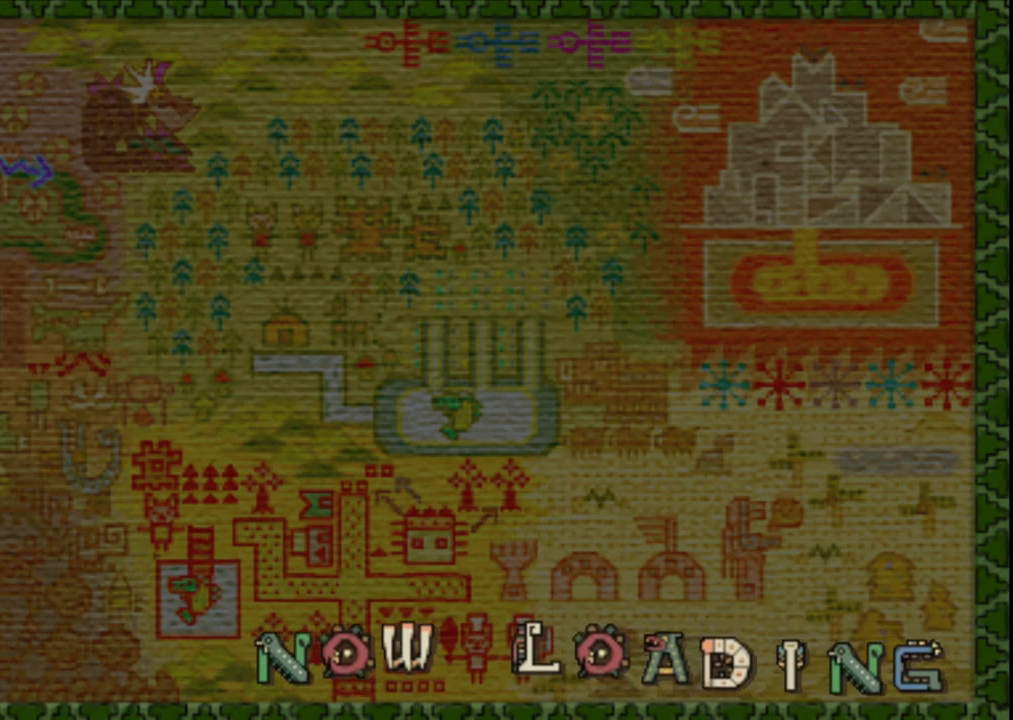
{"dt_ms": 500, "buttons": [], "left_stick": "down-left", "right_stick": "center", "events": []}
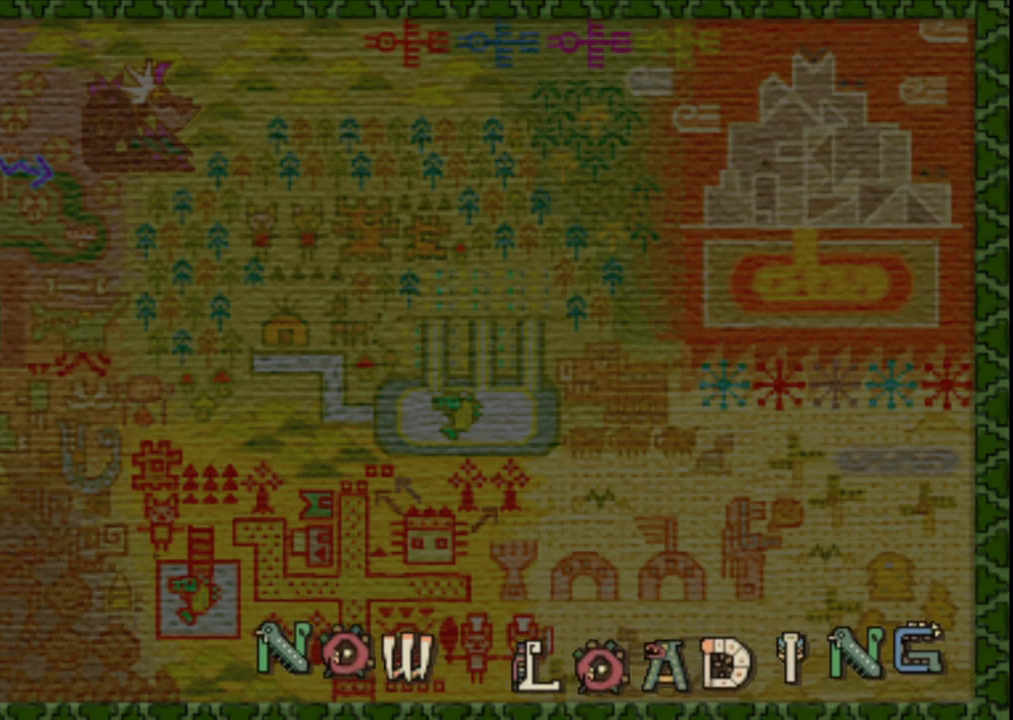
{"dt_ms": 500, "buttons": [], "left_stick": "down-left", "right_stick": "center", "events": []}
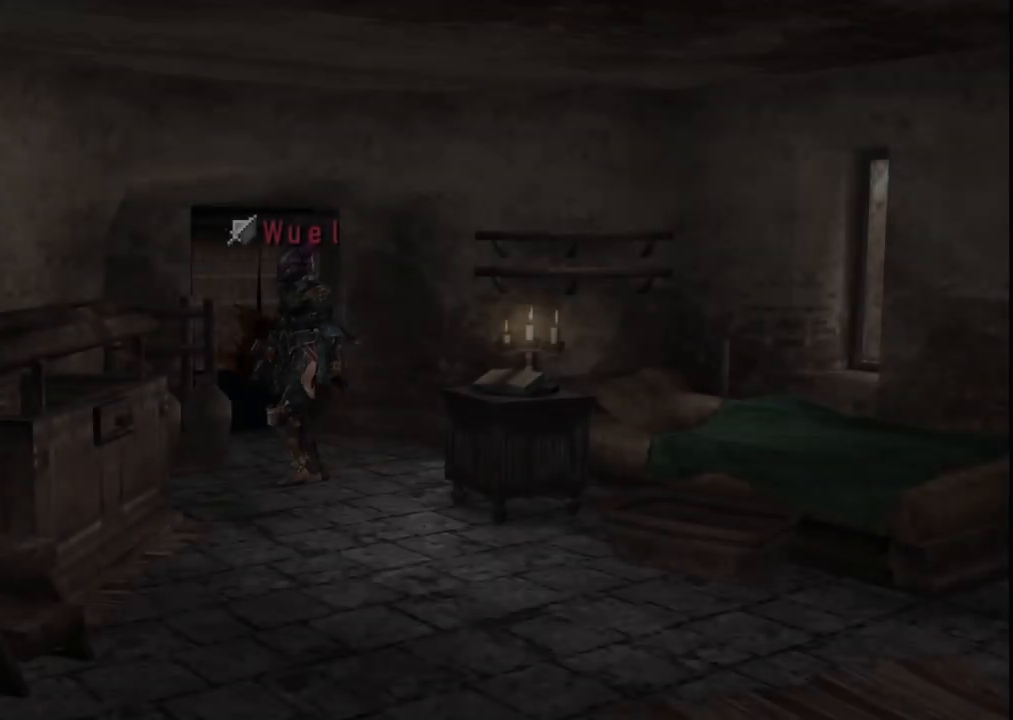
{"dt_ms": 1000, "buttons": [], "left_stick": "left", "right_stick": "center"}
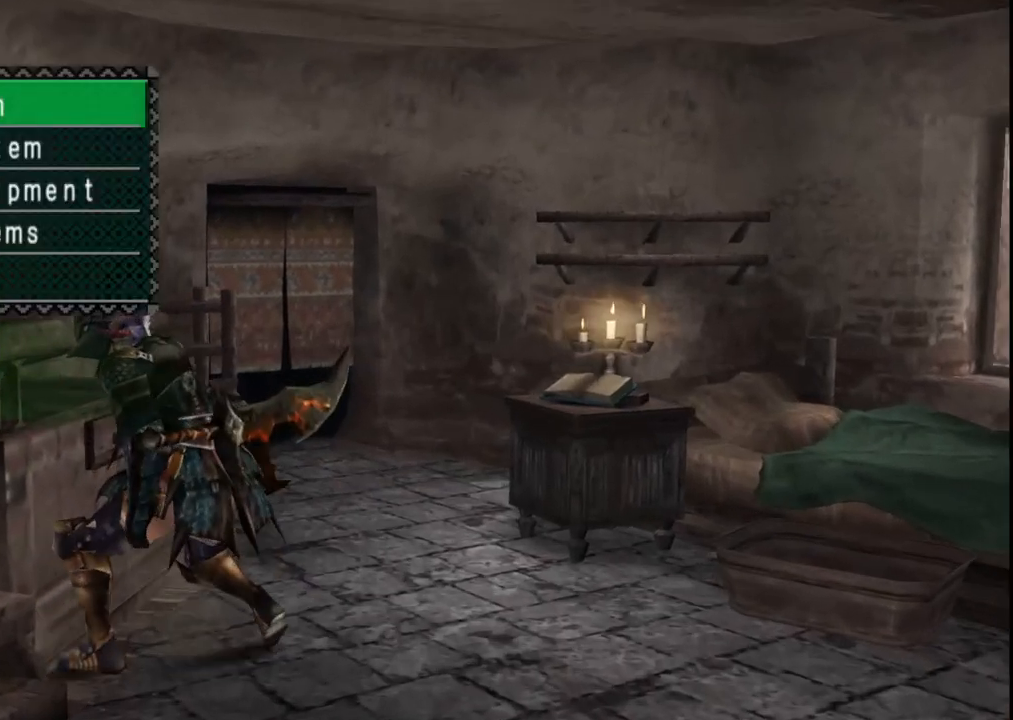
{"dt_ms": 500, "buttons": [], "left_stick": "center", "right_stick": "center", "events": [[100, "left_stick", "center"], [317, "DPAD_DOWN", "down"], [367, "DPAD_DOWN", "up"]]}
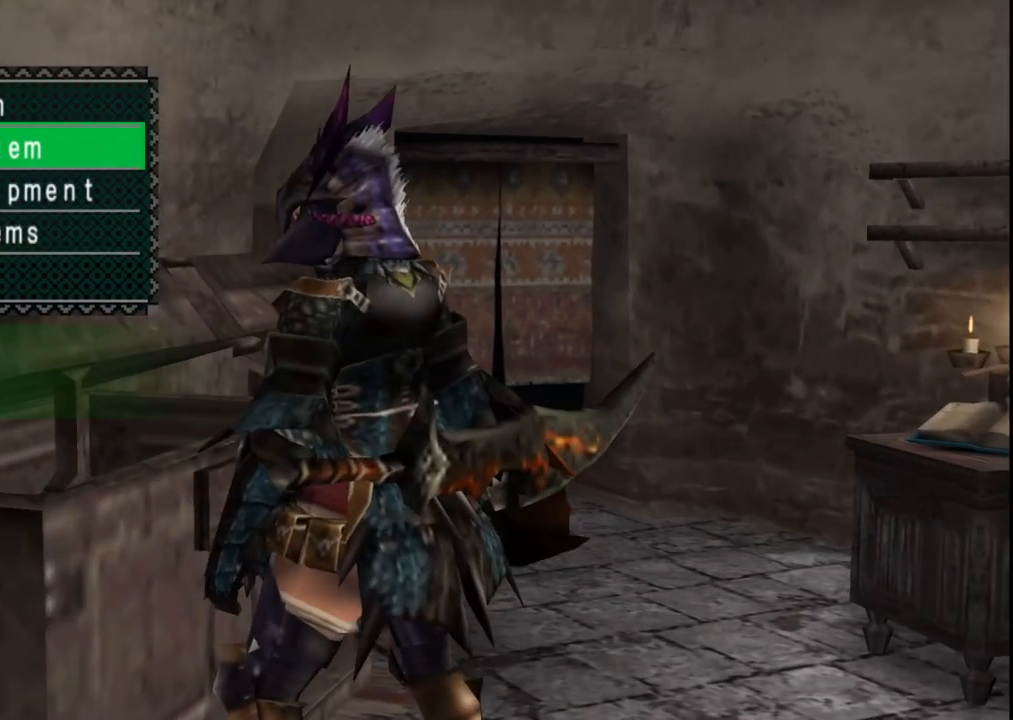
{"dt_ms": 500, "buttons": ["A"], "left_stick": "center", "right_stick": "center", "events": [[117, "DPAD_UP", "down"], [233, "DPAD_UP", "up"], [383, "DPAD_DOWN", "down"], [467, "DPAD_DOWN", "up"], [483, "A", "down"]]}
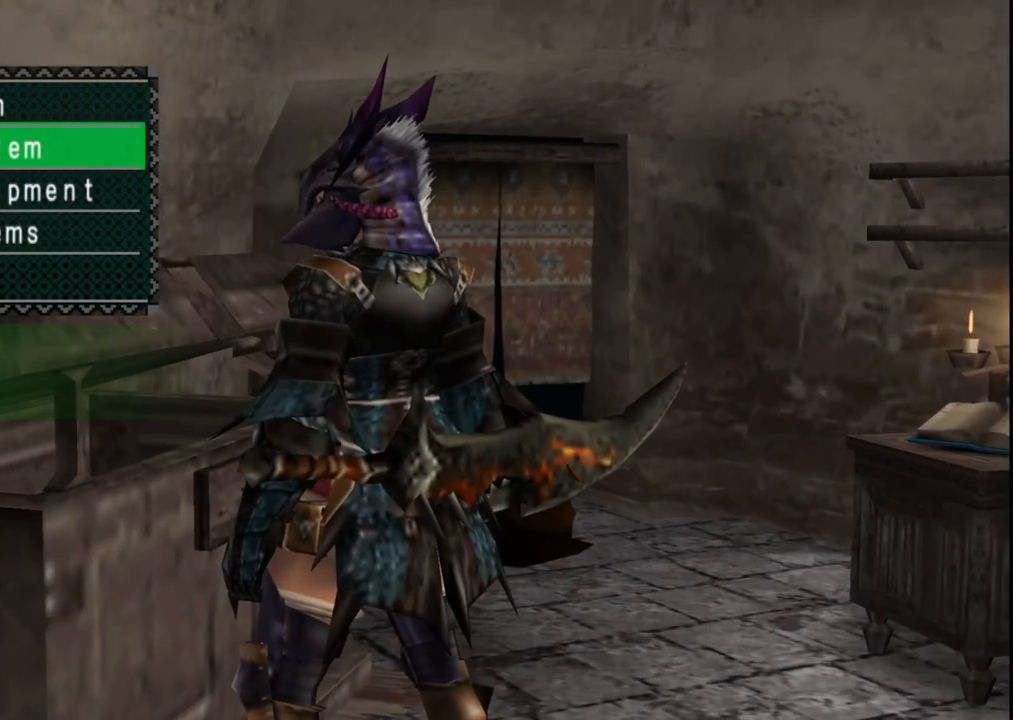
{"dt_ms": 500, "buttons": [], "left_stick": "center", "right_stick": "center", "events": [[117, "A", "up"], [283, "DPAD_RIGHT", "down"], [383, "DPAD_RIGHT", "up"]]}
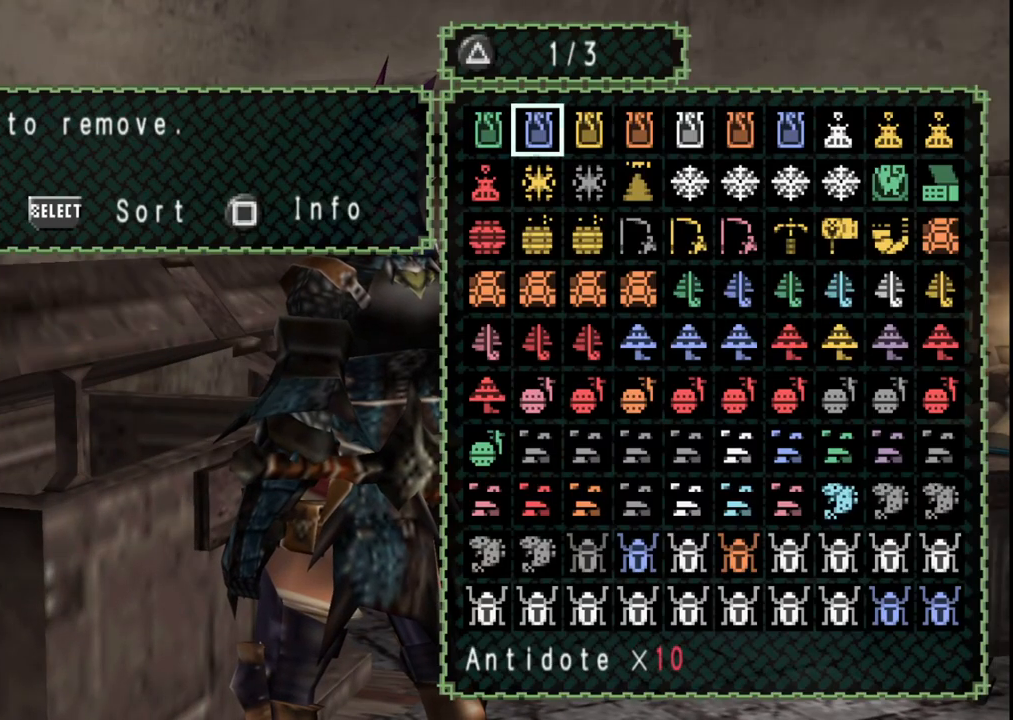
{"dt_ms": 500, "buttons": ["A"], "left_stick": "center", "right_stick": "center", "events": [[100, "B", "down"], [217, "B", "up"], [283, "DPAD_UP", "down"], [400, "DPAD_UP", "up"], [417, "A", "down"]]}
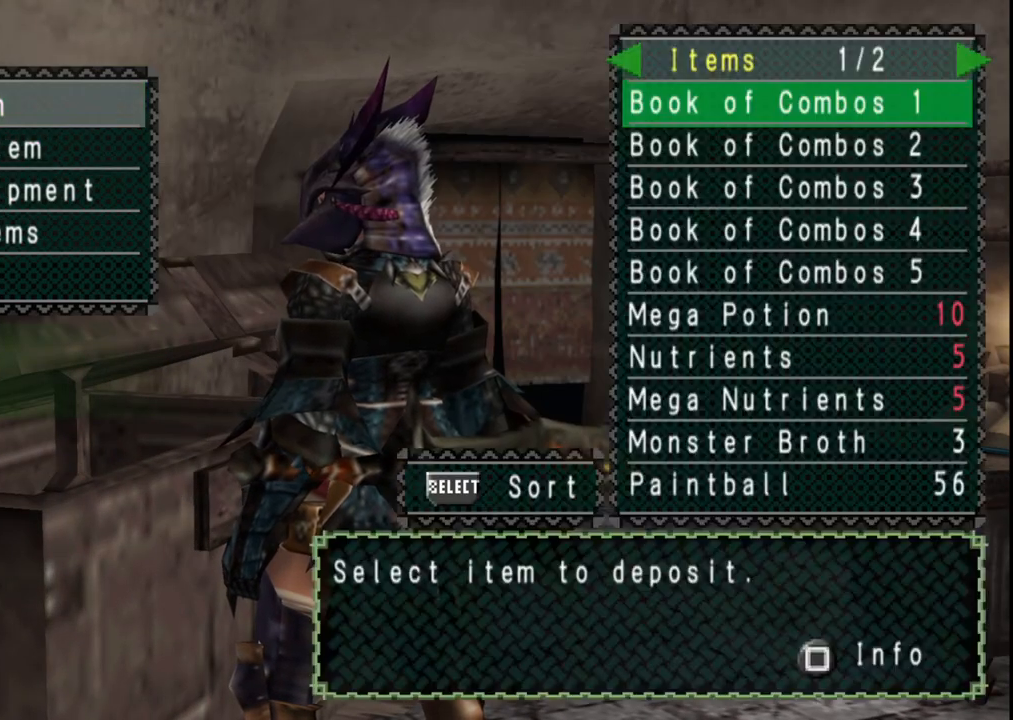
{"dt_ms": 500, "buttons": [], "left_stick": "center", "right_stick": "center", "events": [[33, "A", "up"], [150, "DPAD_DOWN", "down"], [217, "DPAD_DOWN", "up"]]}
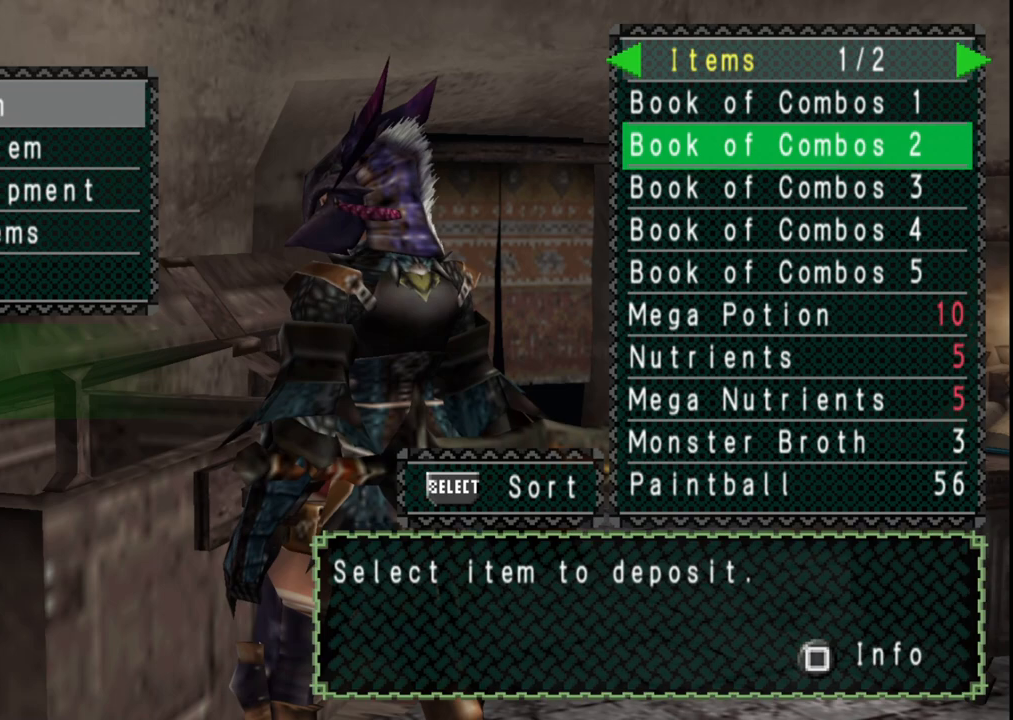
{"dt_ms": 500, "buttons": ["DPAD_DOWN"], "left_stick": "center", "right_stick": "center", "events": [[167, "DPAD_DOWN", "down"], [233, "DPAD_DOWN", "up"], [300, "DPAD_DOWN", "down"], [383, "DPAD_DOWN", "up"], [450, "DPAD_DOWN", "down"]]}
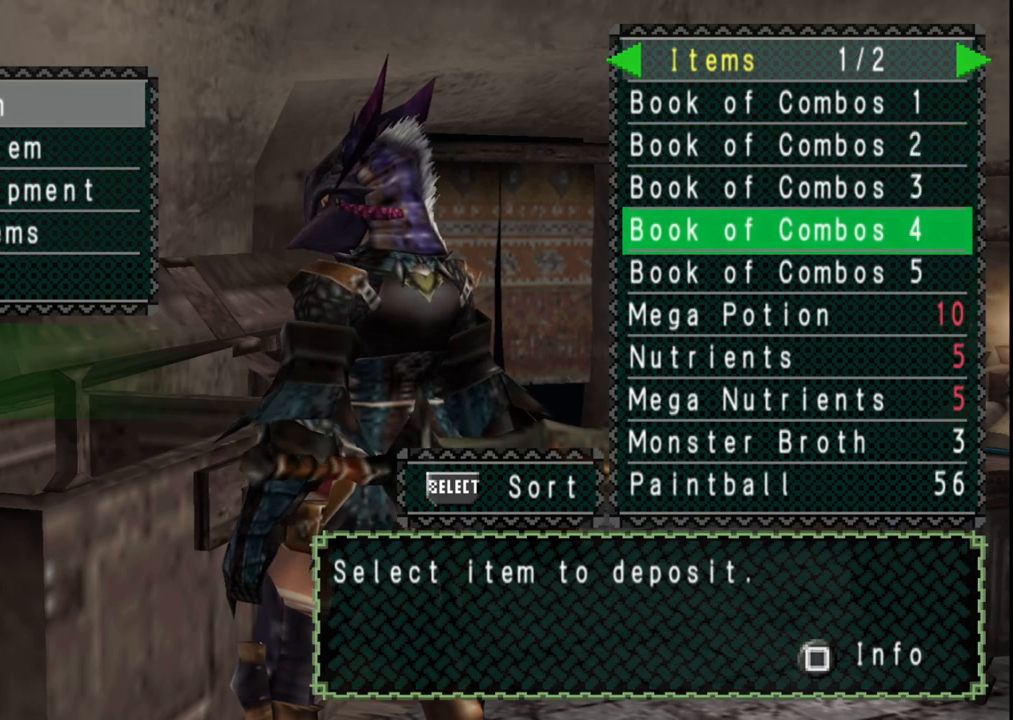
{"dt_ms": 500, "buttons": [], "left_stick": "center", "right_stick": "center", "events": [[50, "DPAD_DOWN", "up"]]}
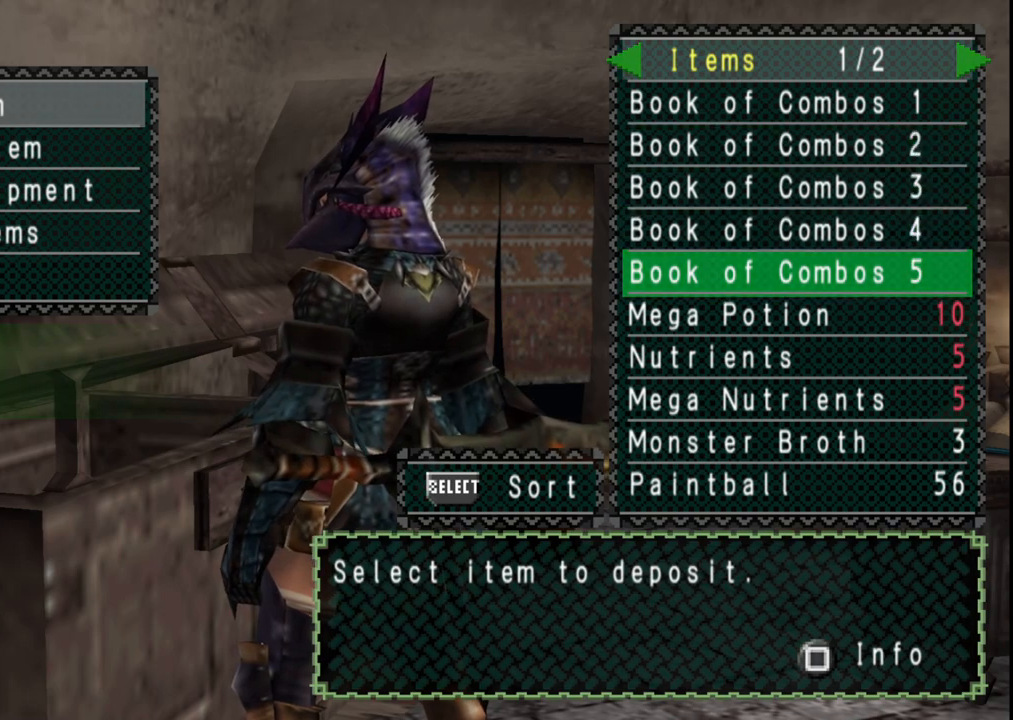
{"dt_ms": 500, "buttons": [], "left_stick": "center", "right_stick": "center", "events": []}
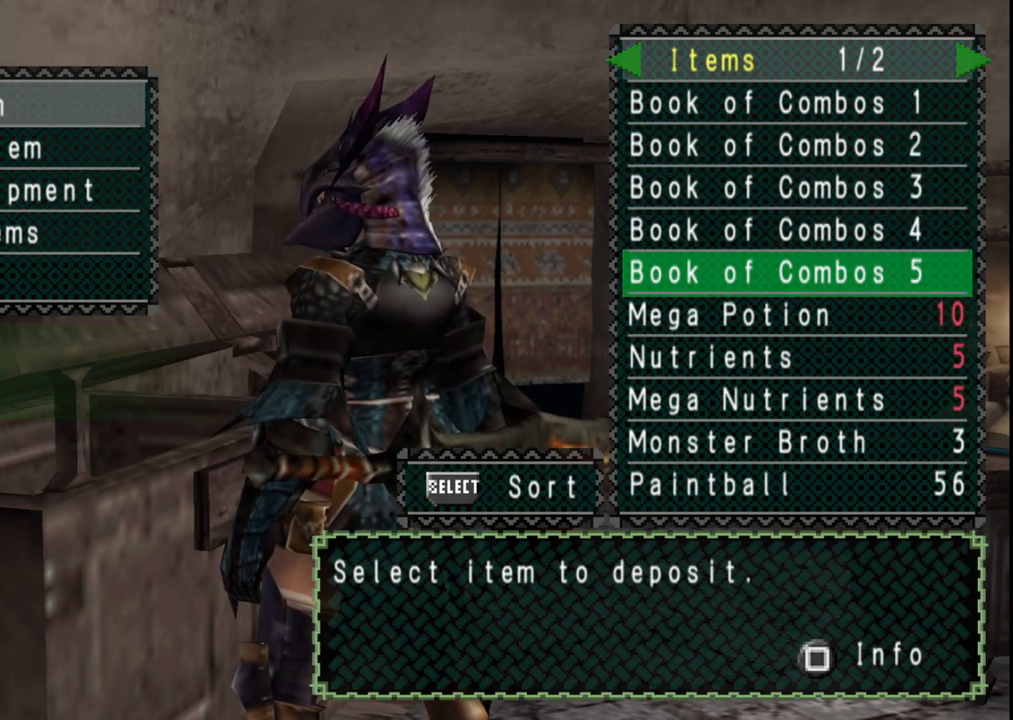
{"dt_ms": 500, "buttons": [], "left_stick": "center", "right_stick": "center", "events": [[67, "DPAD_UP", "down"], [167, "DPAD_UP", "up"], [233, "DPAD_UP", "down"], [350, "DPAD_UP", "up"]]}
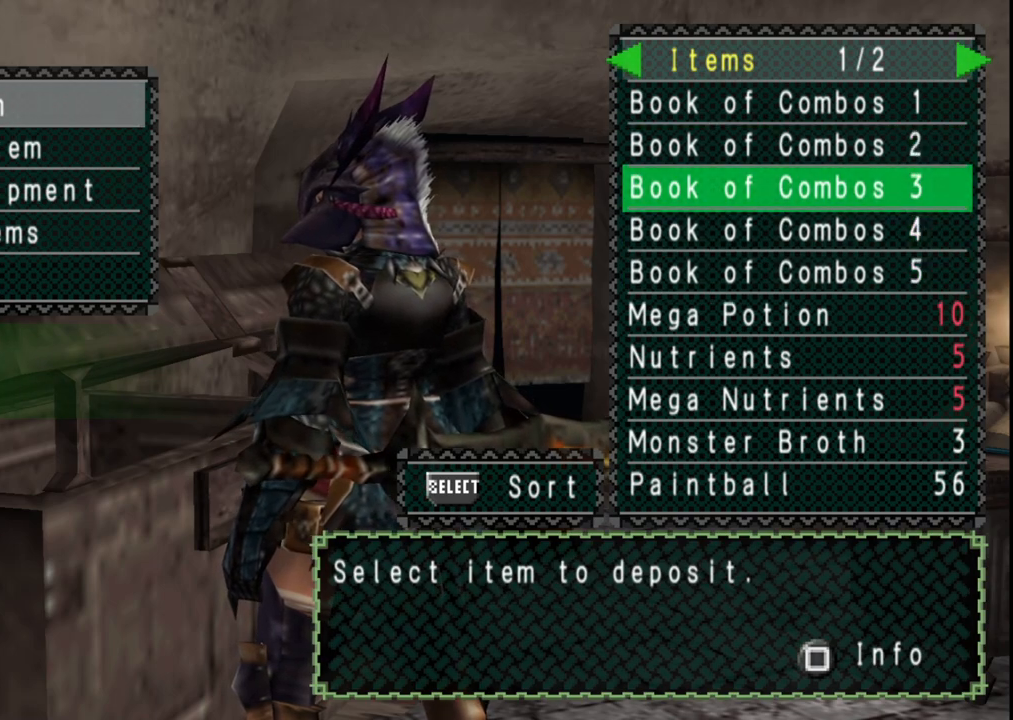
{"dt_ms": 500, "buttons": [], "left_stick": "center", "right_stick": "center", "events": [[67, "DPAD_DOWN", "down"], [133, "DPAD_DOWN", "up"], [200, "DPAD_DOWN", "down"], [300, "DPAD_DOWN", "up"]]}
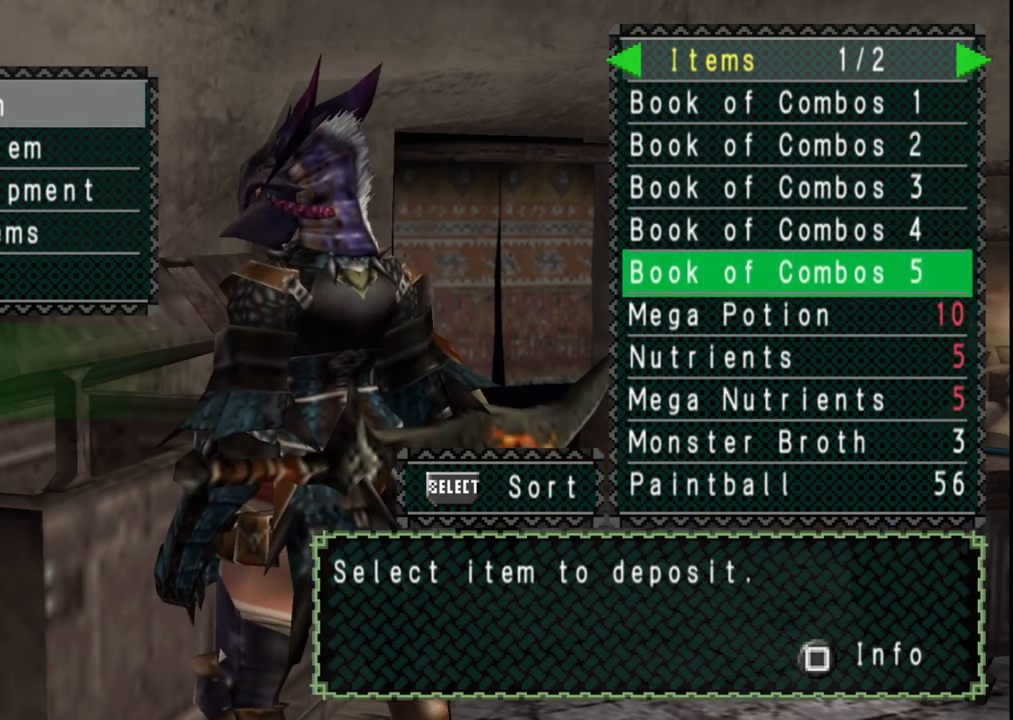
{"dt_ms": 500, "buttons": [], "left_stick": "center", "right_stick": "center", "events": []}
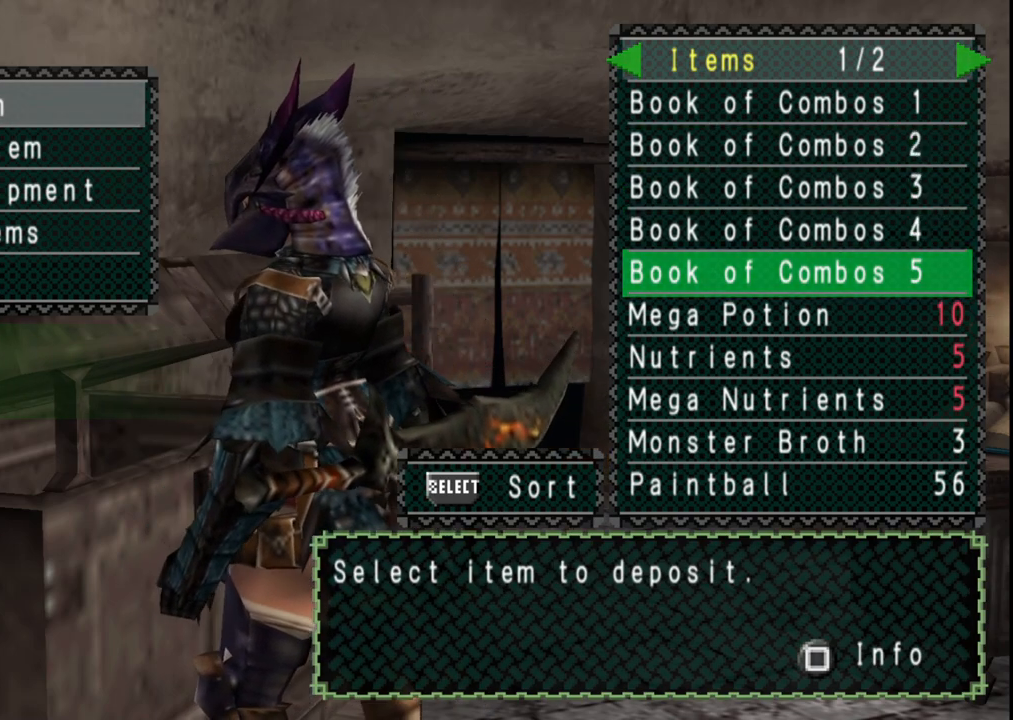
{"dt_ms": 500, "buttons": [], "left_stick": "center", "right_stick": "center", "events": []}